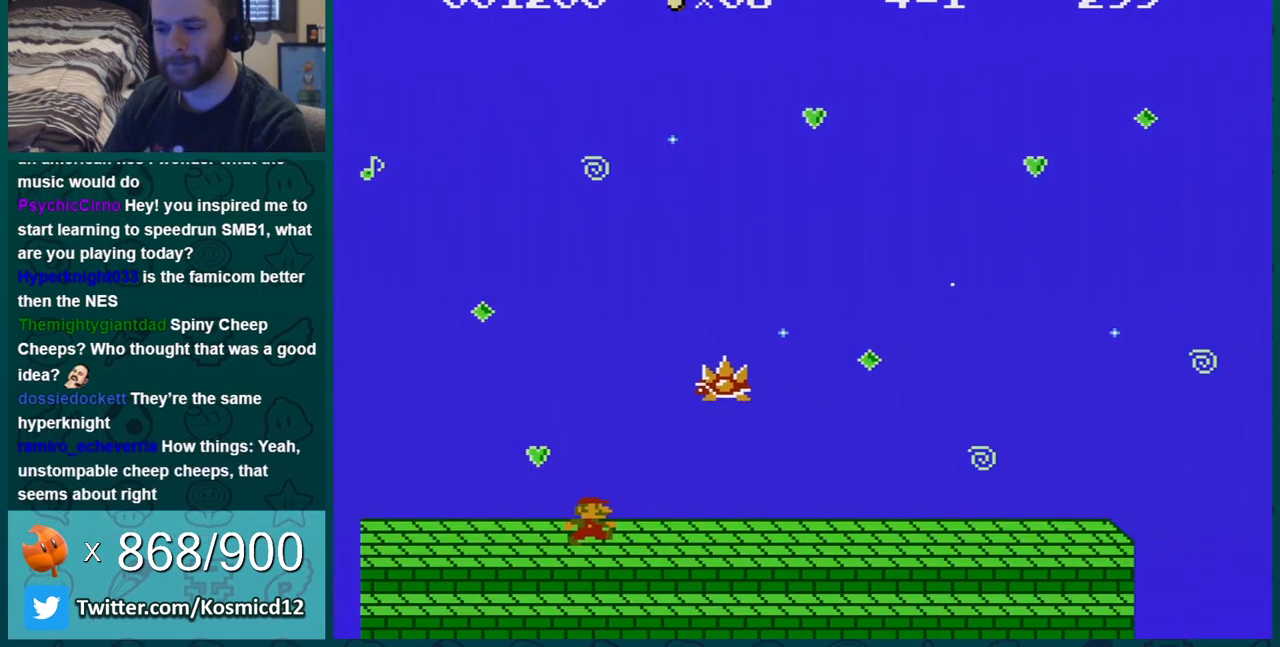
Gameplay with a controller (Nintendo layout); each line is a JSON object with the inputs held at the frame after it. "events" lists button and stick changes between this image and that frame as [ms after this image, input, new state], when the widget could be followed in between. Not read: L3 R3.
{"buttons": ["B", "DPAD_RIGHT"], "events": []}
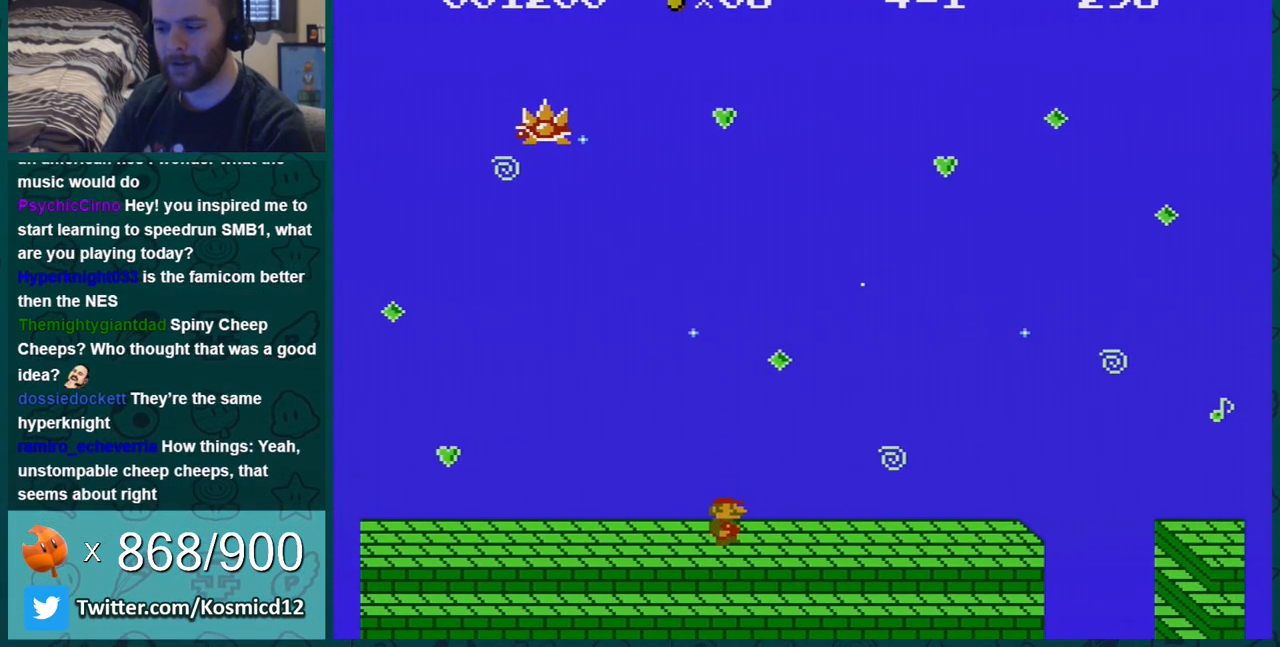
{"buttons": ["B", "DPAD_RIGHT"], "events": []}
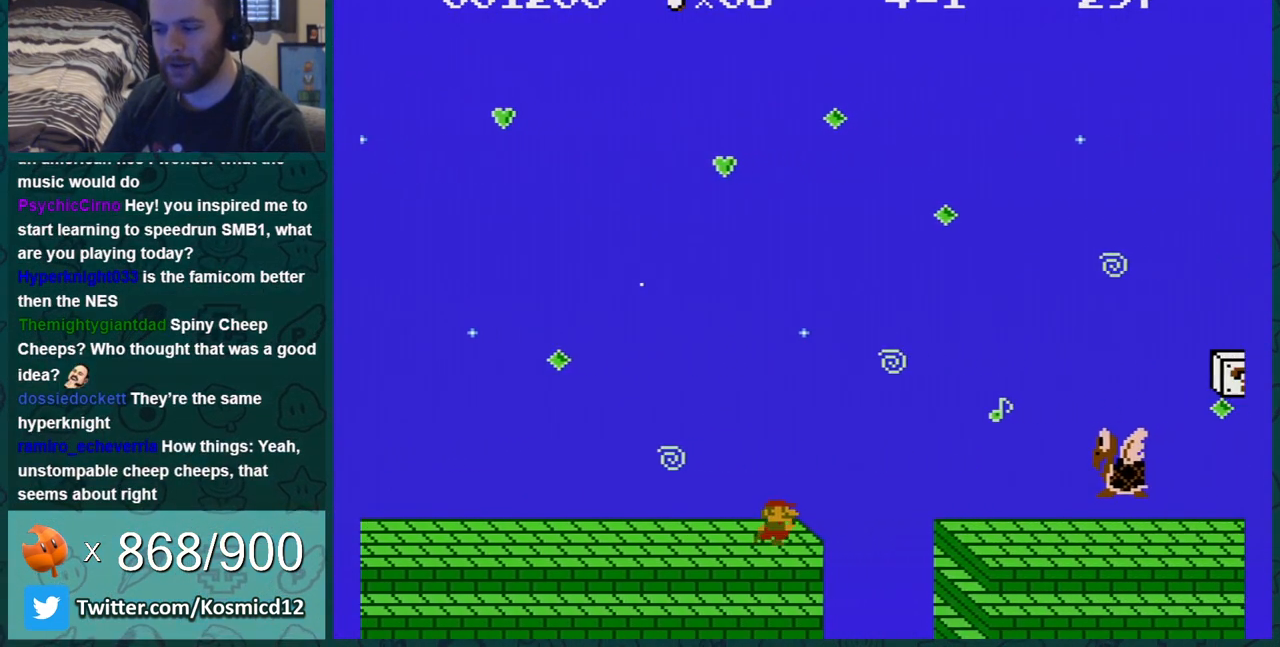
{"buttons": ["B", "DPAD_RIGHT"], "events": [[66, "A", "down"], [133, "A", "up"], [216, "DPAD_RIGHT", "up"], [317, "DPAD_RIGHT", "down"]]}
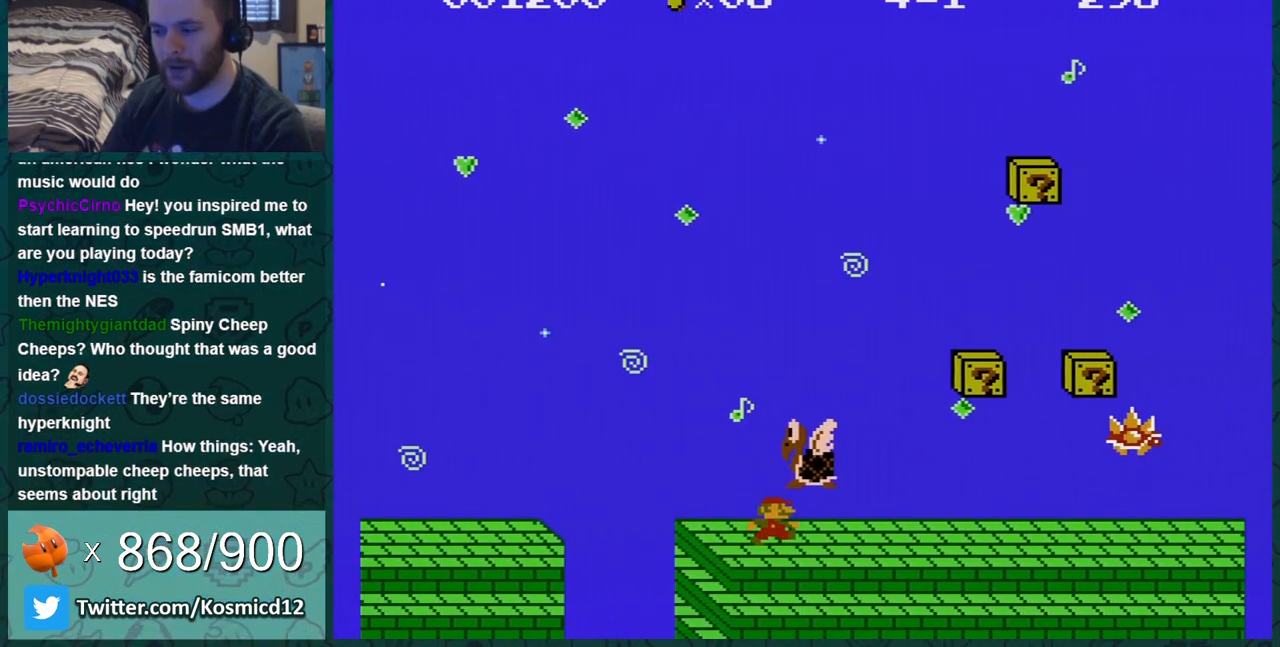
{"buttons": ["B", "DPAD_RIGHT"], "events": []}
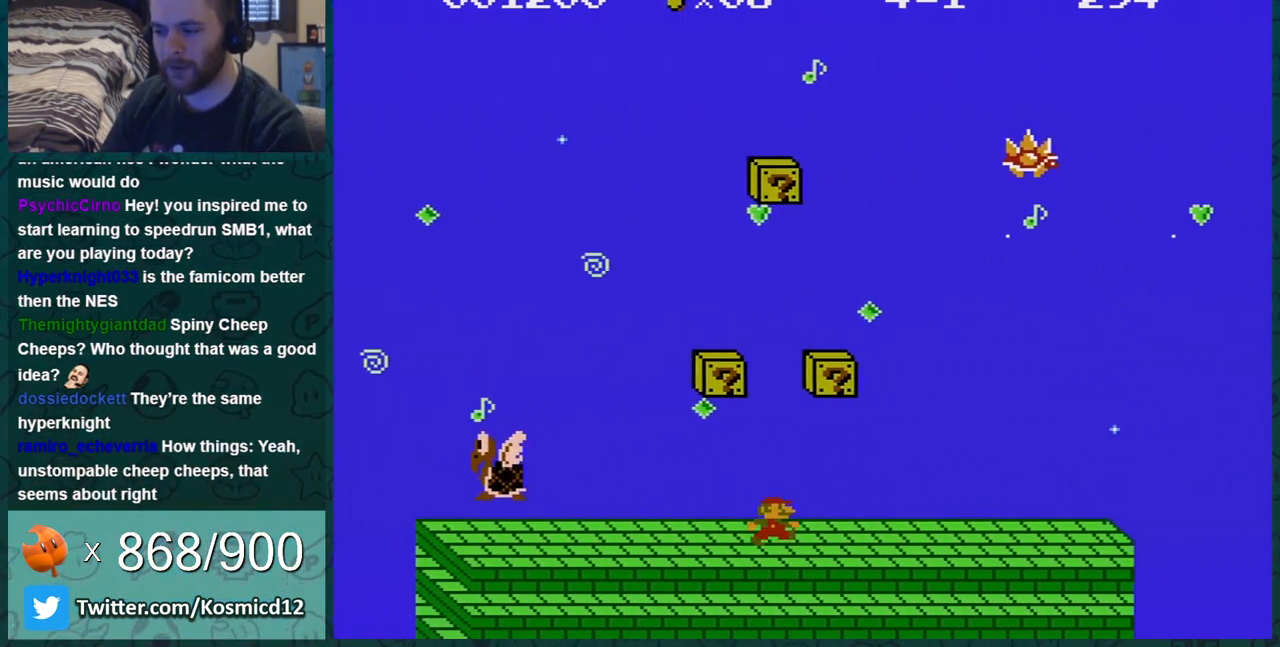
{"buttons": ["B", "DPAD_RIGHT"], "events": []}
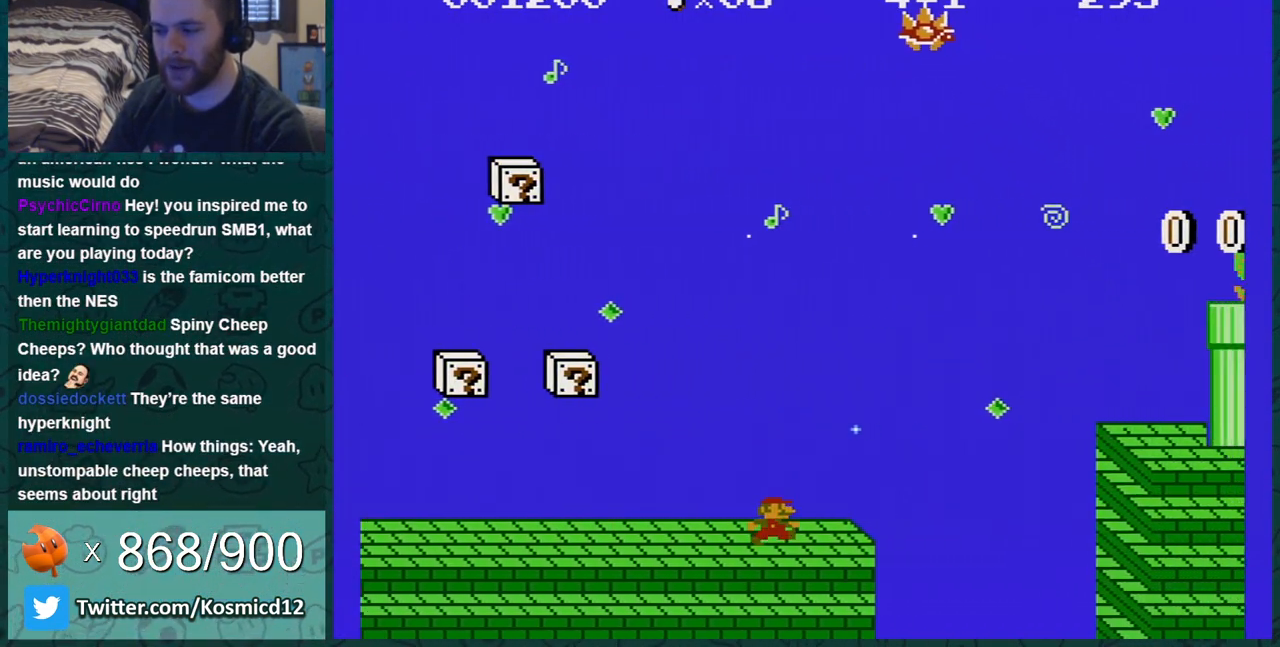
{"buttons": ["B"], "events": [[100, "DPAD_RIGHT", "up"], [117, "DPAD_LEFT", "down"], [150, "A", "down"], [184, "DPAD_LEFT", "up"], [184, "DPAD_RIGHT", "down"], [501, "A", "up"], [501, "DPAD_RIGHT", "up"]]}
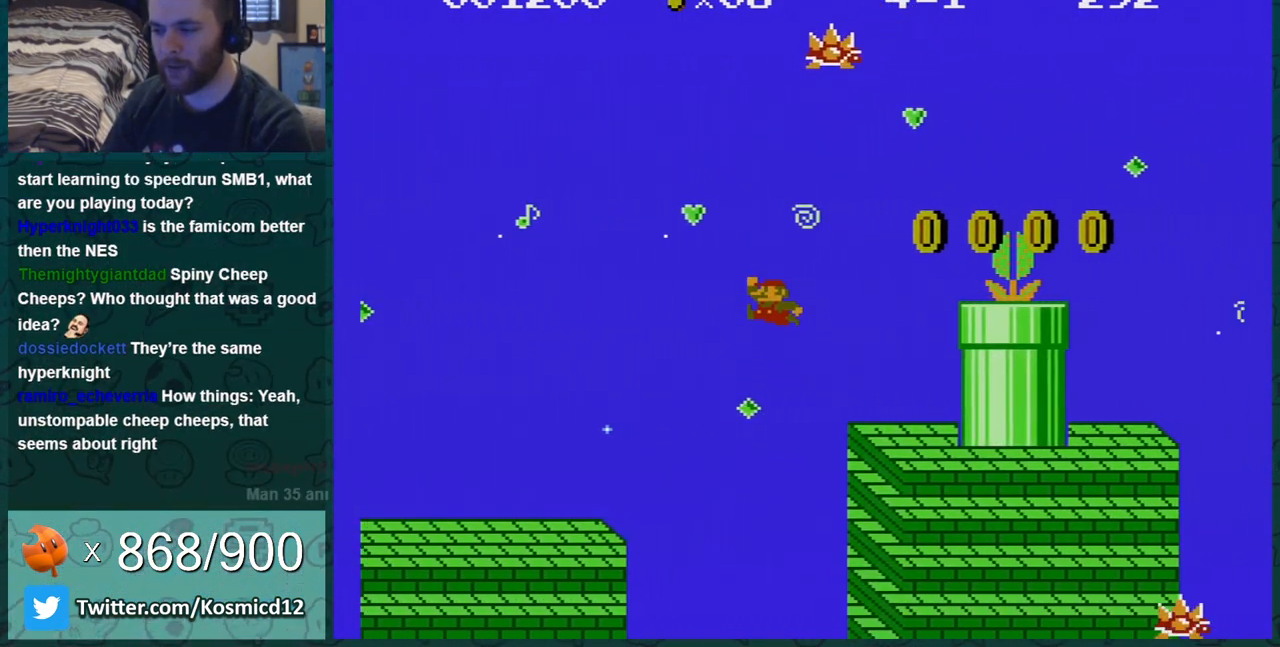
{"buttons": ["B"], "events": [[50, "DPAD_LEFT", "down"], [183, "DPAD_LEFT", "up"], [250, "DPAD_LEFT", "down"], [400, "DPAD_LEFT", "up"]]}
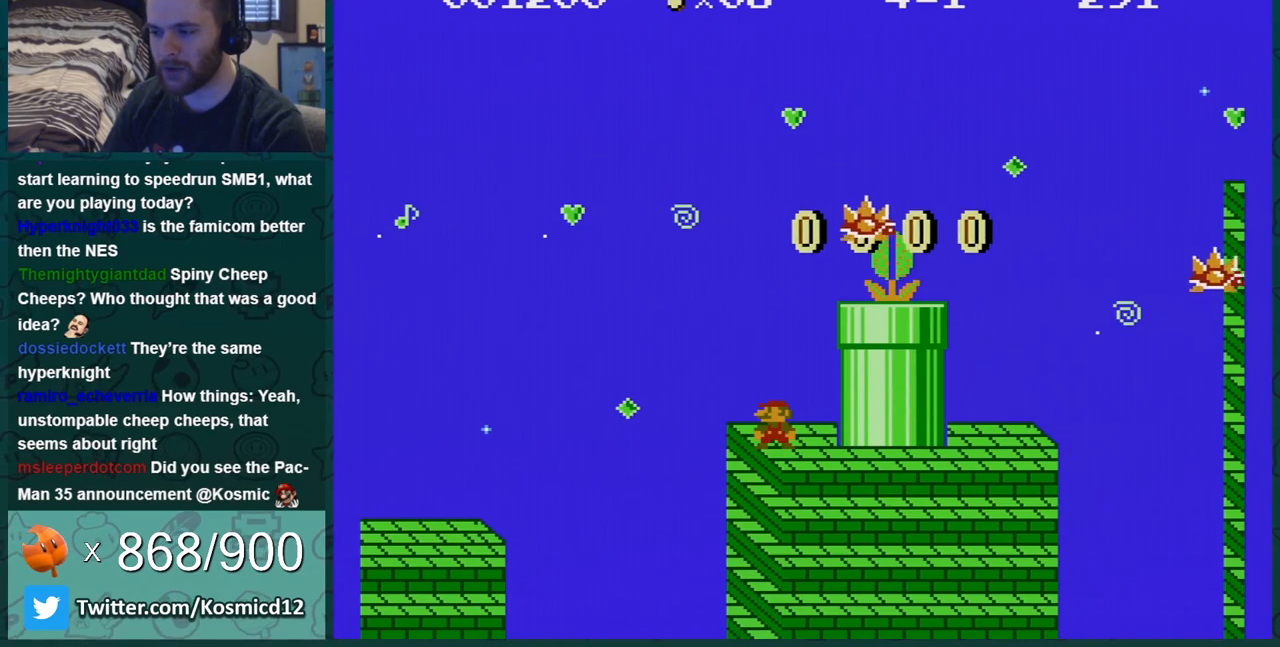
{"buttons": ["B", "DPAD_RIGHT"], "events": [[50, "A", "down"], [84, "DPAD_RIGHT", "down"], [350, "A", "up"], [401, "DPAD_RIGHT", "up"], [434, "DPAD_RIGHT", "down"]]}
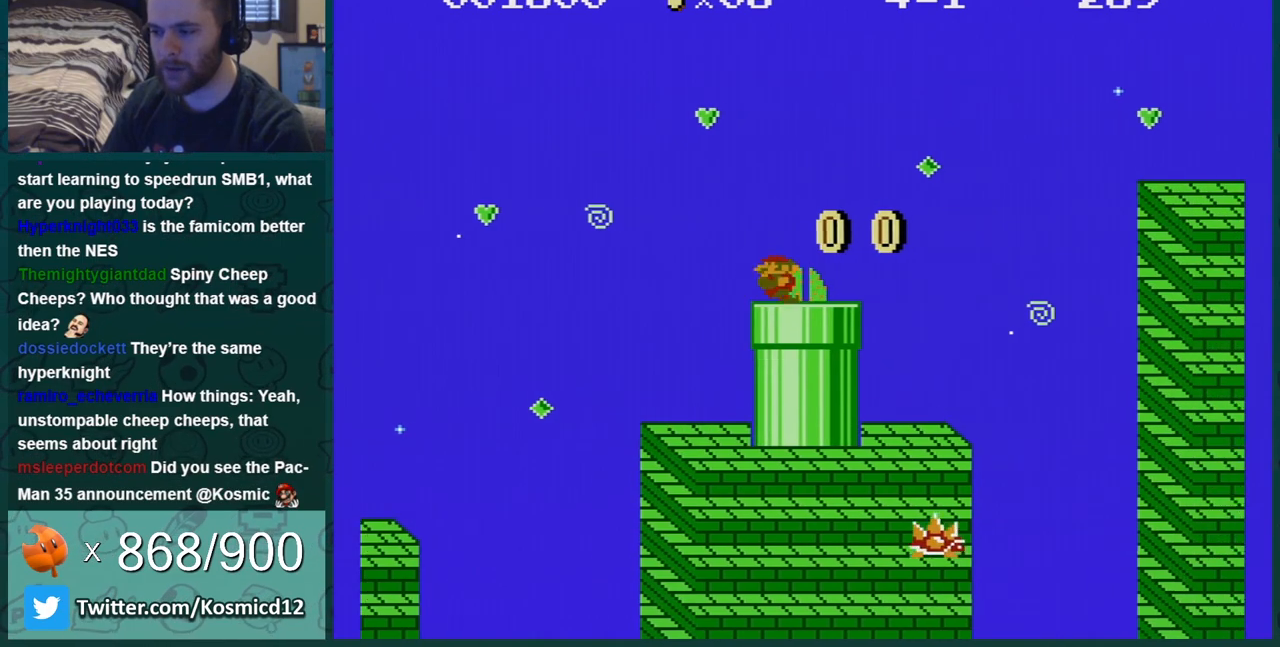
{"buttons": ["A", "B", "DPAD_RIGHT"], "events": [[83, "A", "down"]]}
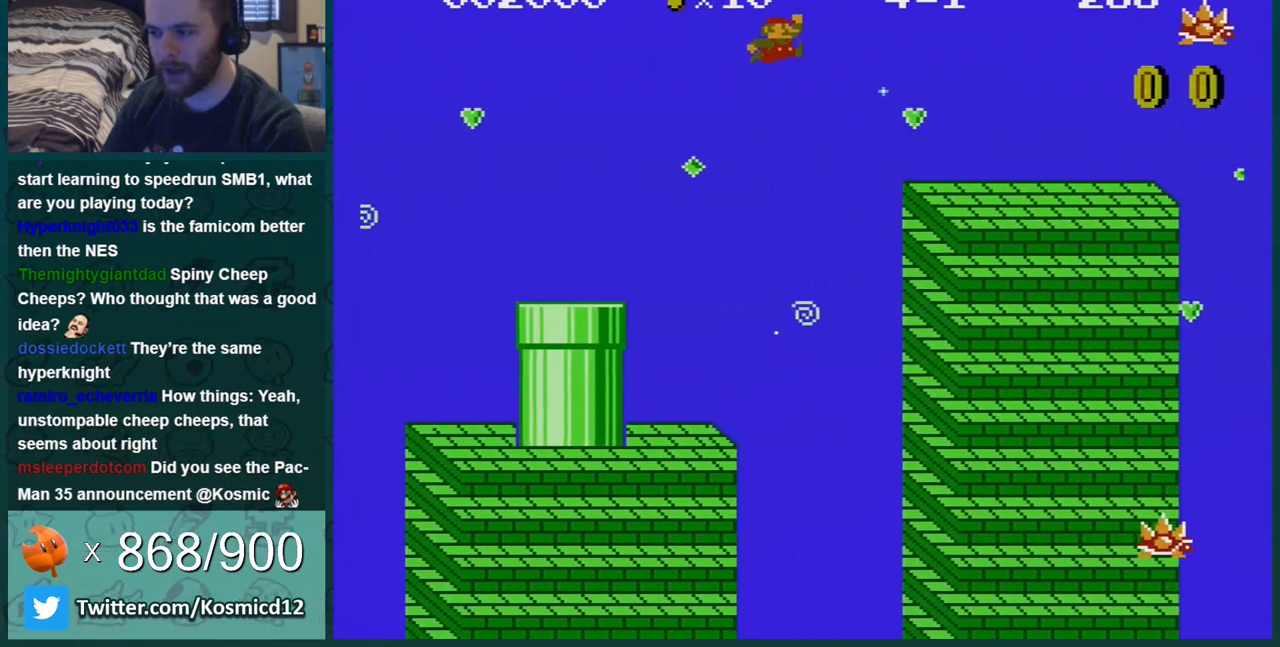
{"buttons": ["B", "DPAD_RIGHT"], "events": [[84, "A", "up"]]}
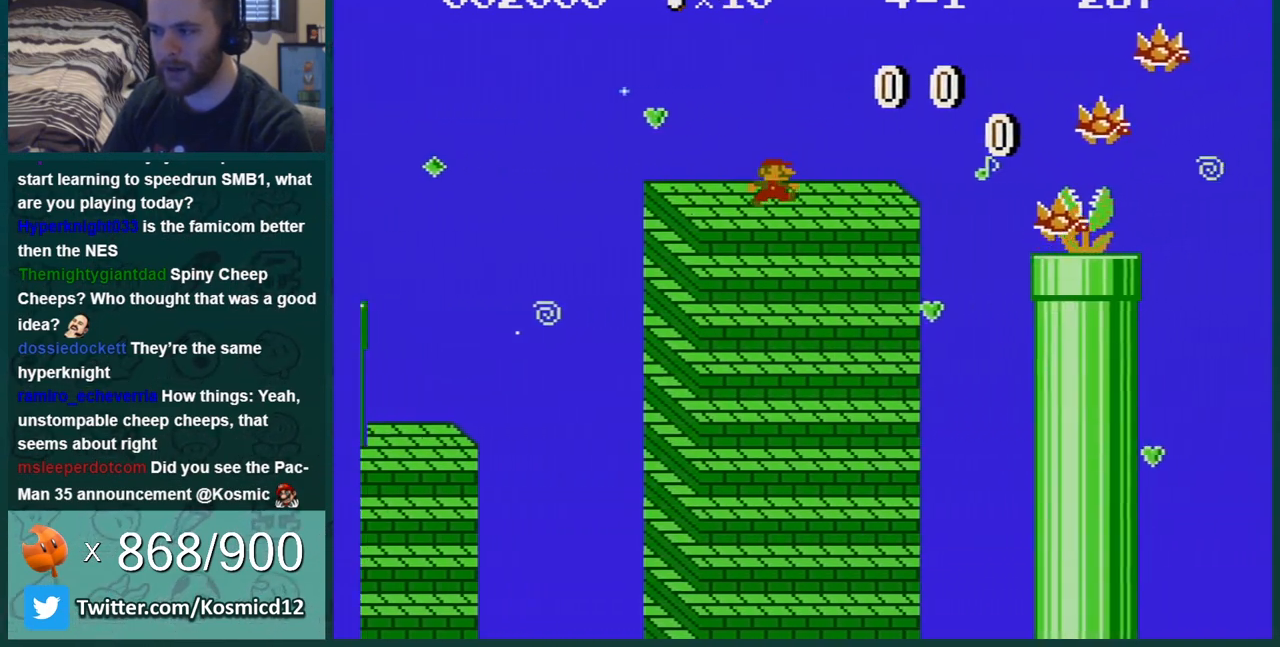
{"buttons": ["A", "B", "DPAD_RIGHT"], "events": [[216, "A", "down"]]}
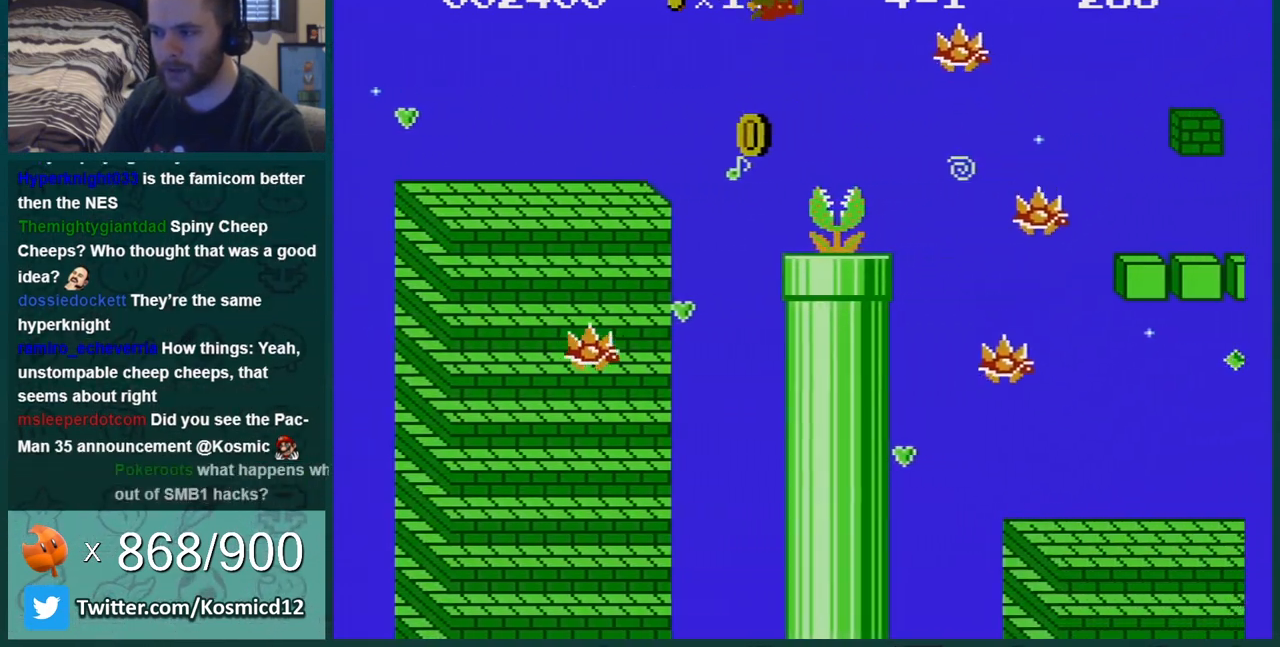
{"buttons": ["B", "DPAD_LEFT"], "events": [[351, "A", "up"], [351, "DPAD_RIGHT", "up"], [468, "DPAD_LEFT", "down"]]}
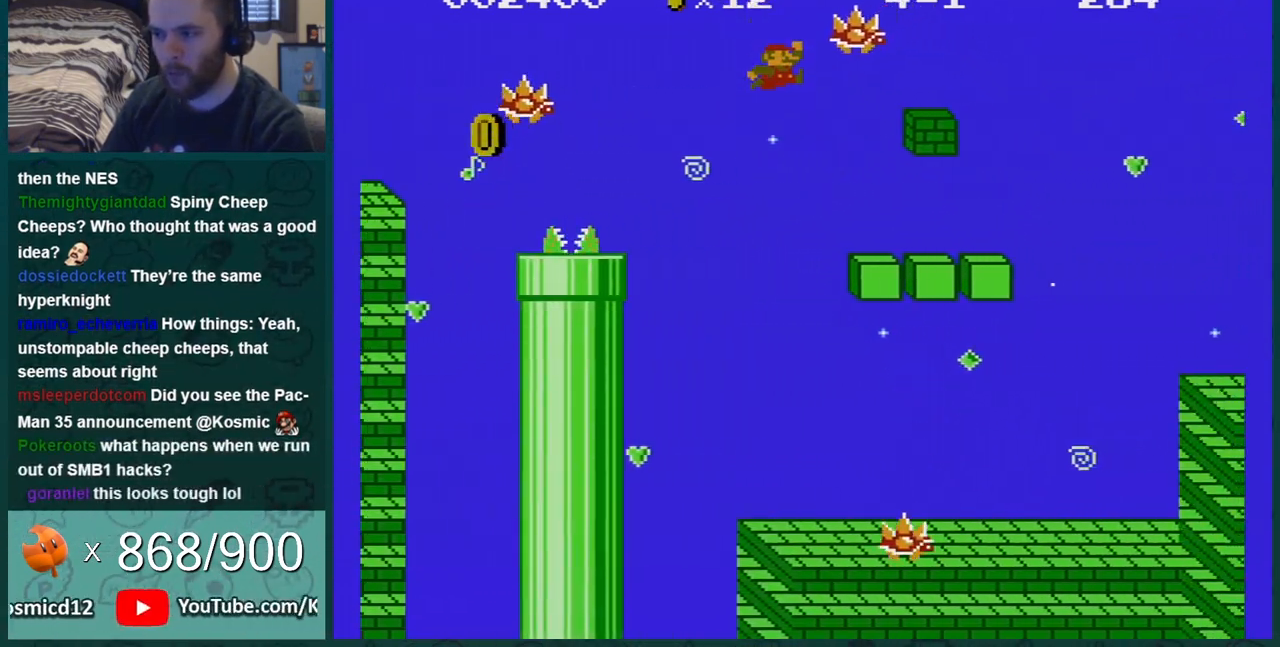
{"buttons": ["B"], "events": [[467, "DPAD_LEFT", "up"]]}
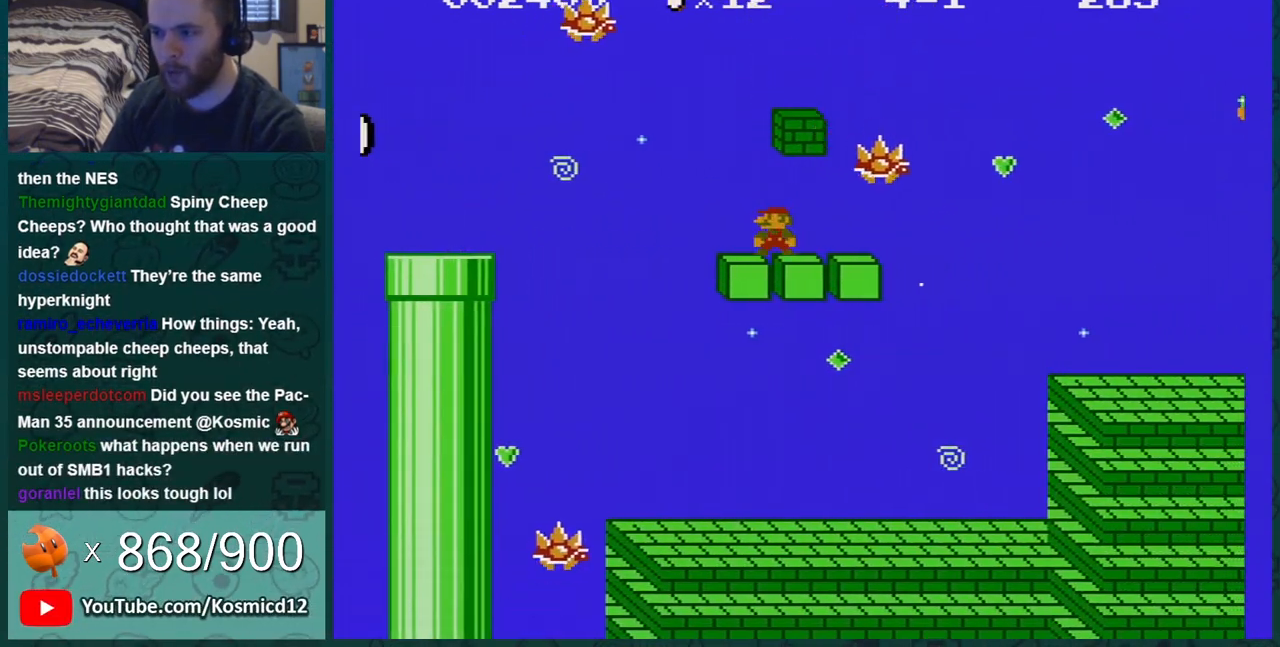
{"buttons": ["B", "DPAD_RIGHT"], "events": [[67, "DPAD_LEFT", "down"], [284, "DPAD_LEFT", "up"], [317, "DPAD_RIGHT", "down"]]}
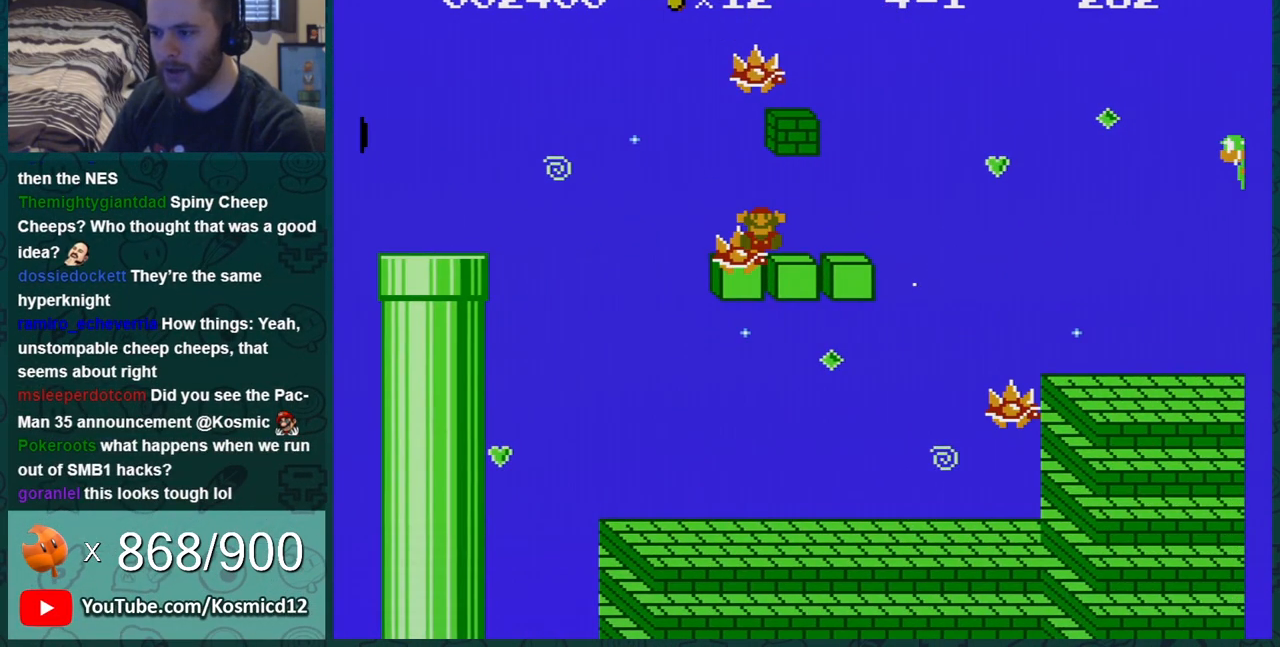
{"buttons": [], "events": [[317, "B", "up"], [317, "DPAD_RIGHT", "up"]]}
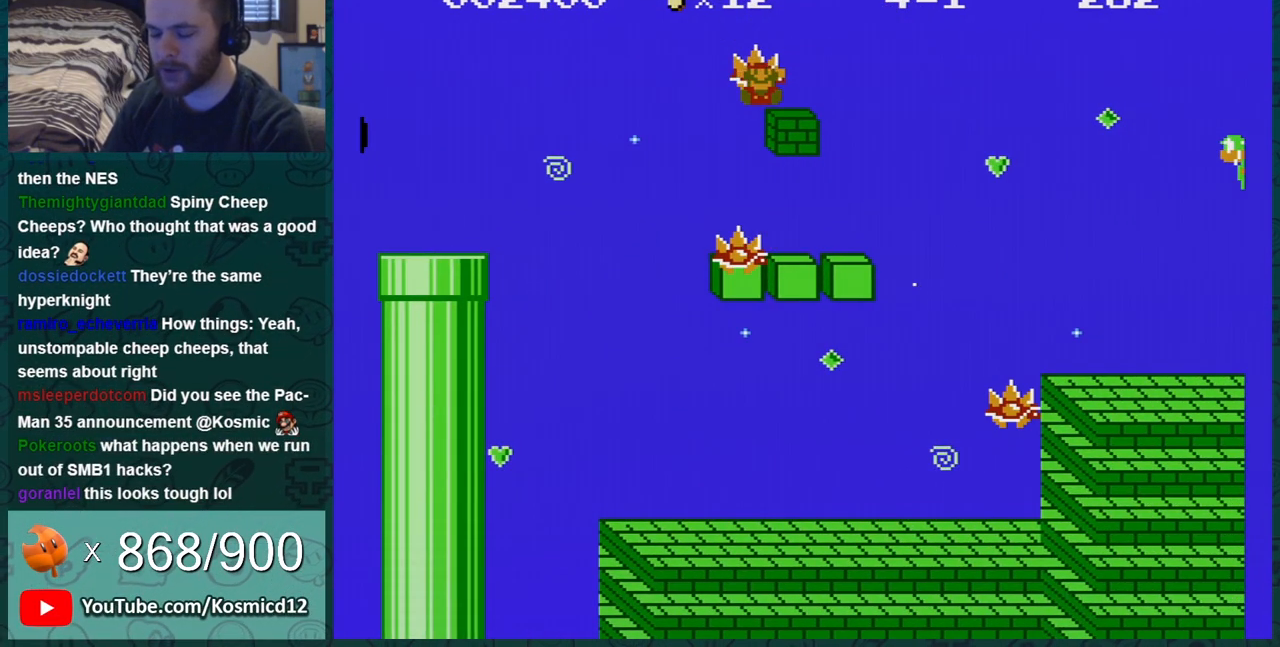
{"buttons": [], "events": []}
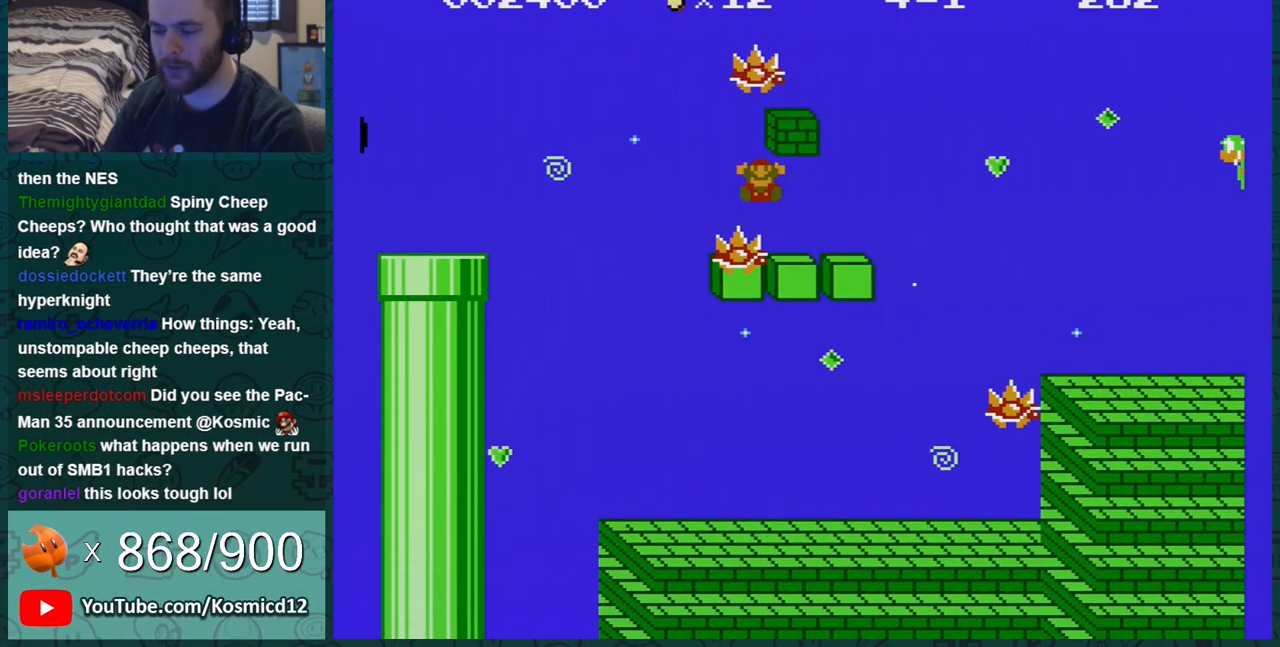
{"buttons": [], "events": []}
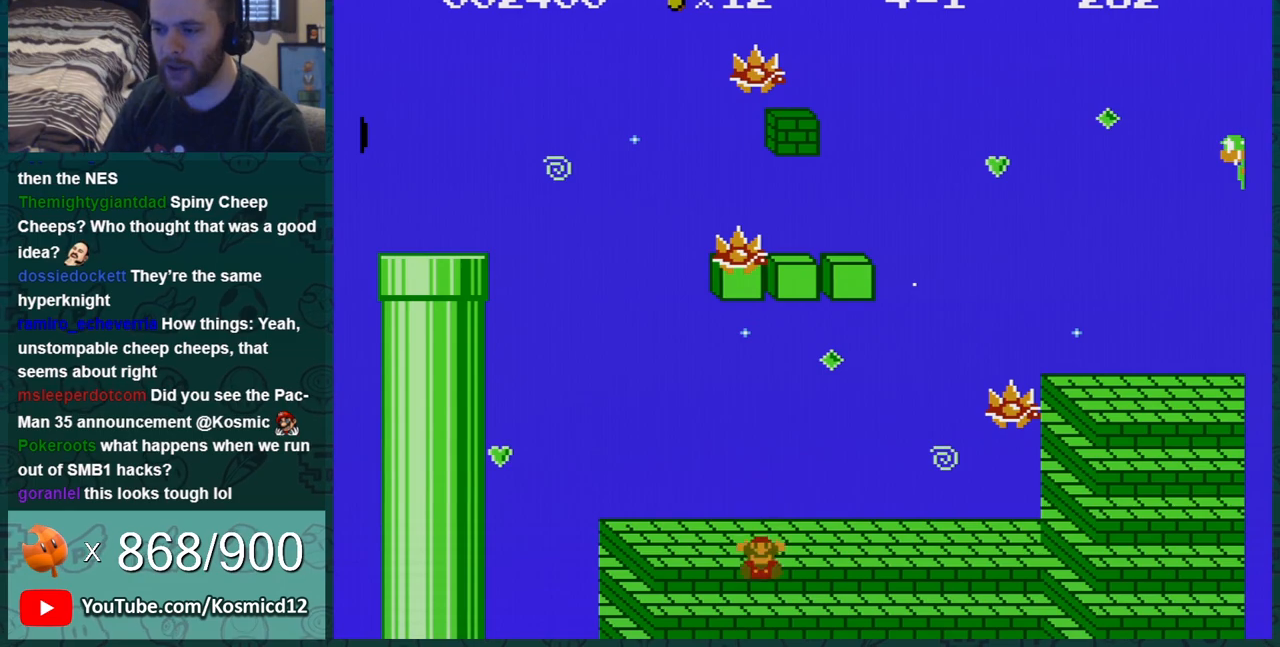
{"buttons": [], "events": []}
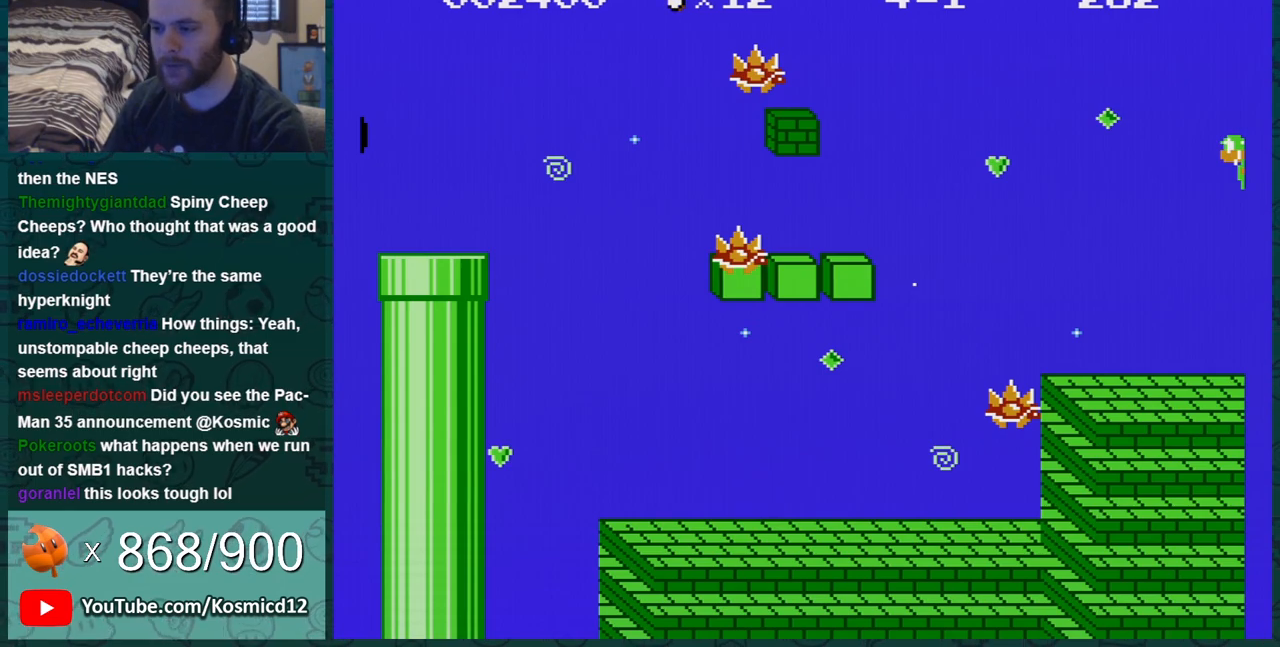
{"buttons": [], "events": []}
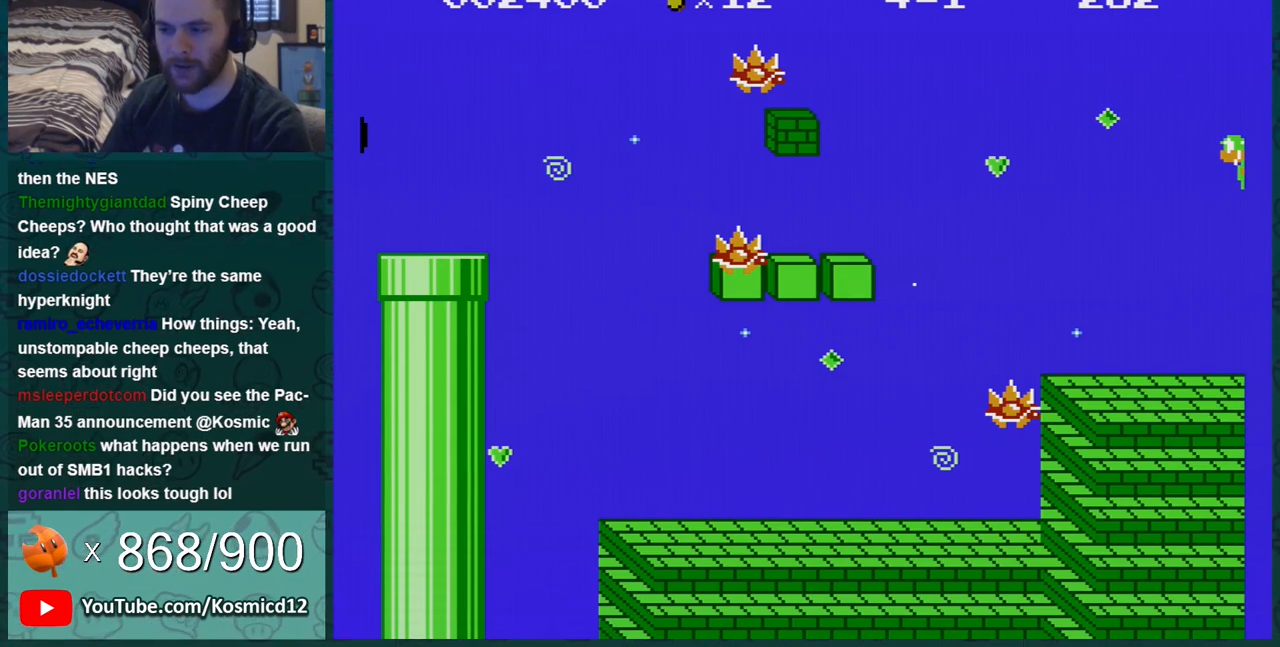
{"buttons": [], "events": []}
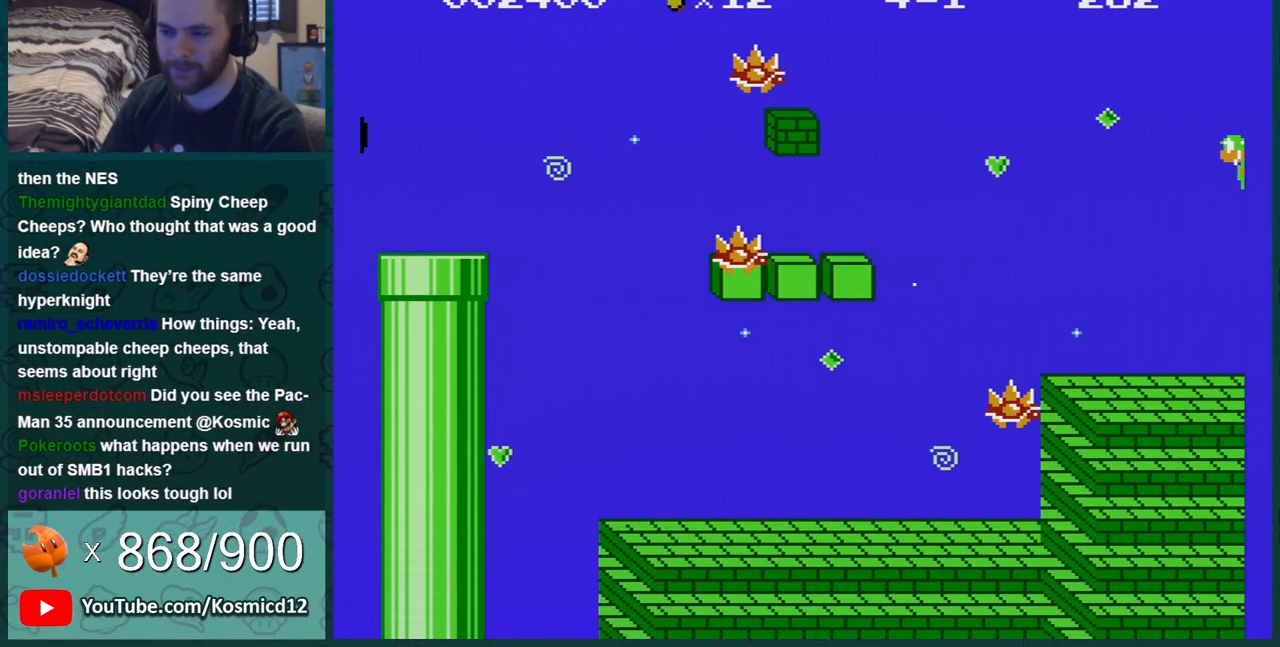
{"buttons": [], "events": [[117, "A", "down"], [183, "A", "up"], [300, "A", "down"], [367, "A", "up"], [434, "A", "down"], [500, "A", "up"]]}
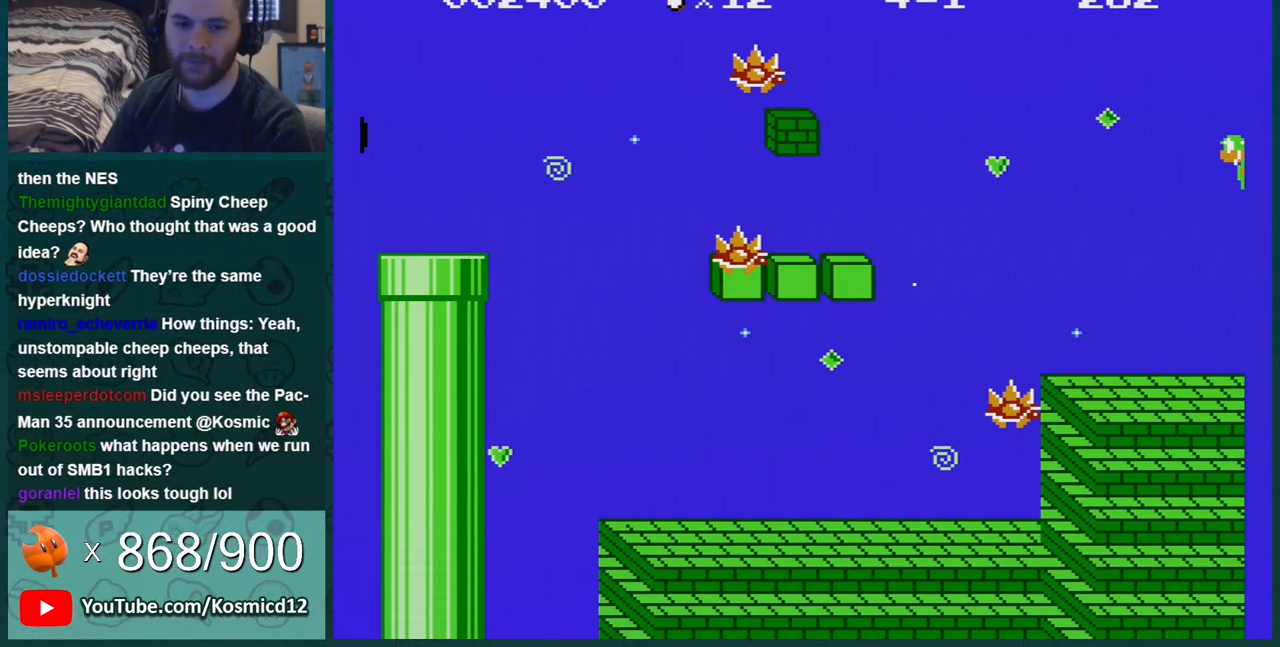
{"buttons": ["A"], "events": [[117, "A", "down"], [151, "A", "up"], [451, "A", "down"]]}
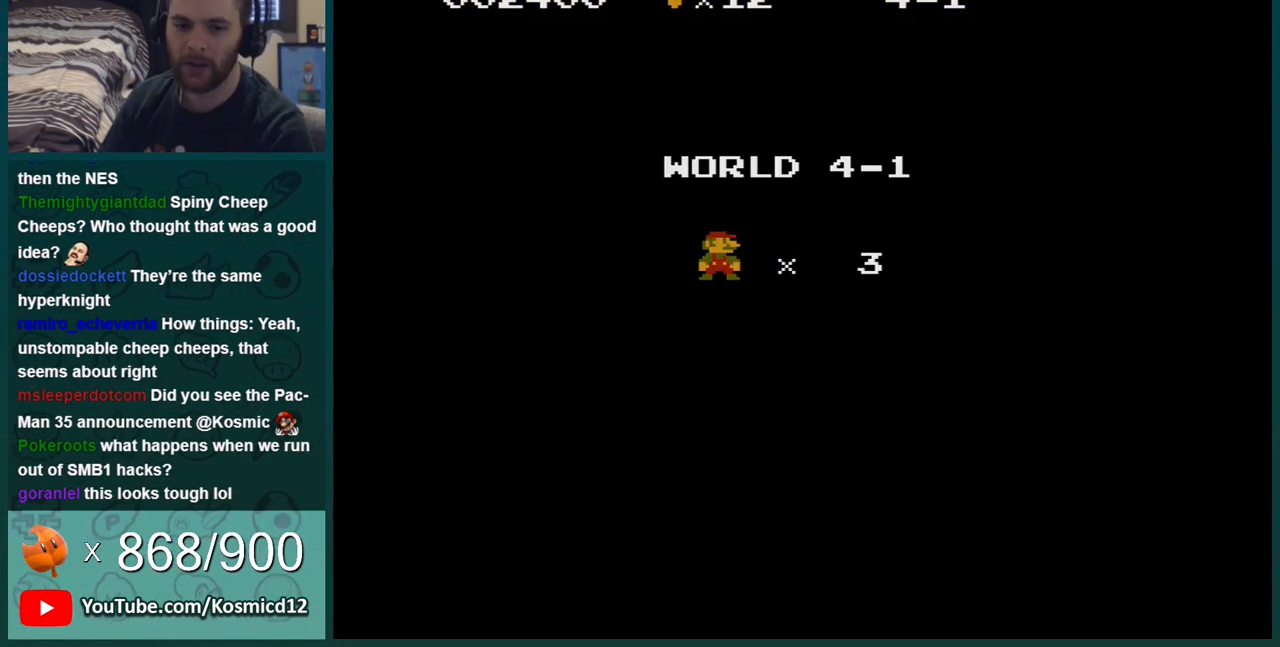
{"buttons": ["A", "DPAD_RIGHT"], "events": [[17, "A", "up"], [117, "A", "down"], [233, "B", "down"], [267, "A", "up"], [367, "B", "up"], [400, "DPAD_RIGHT", "down"], [467, "A", "down"]]}
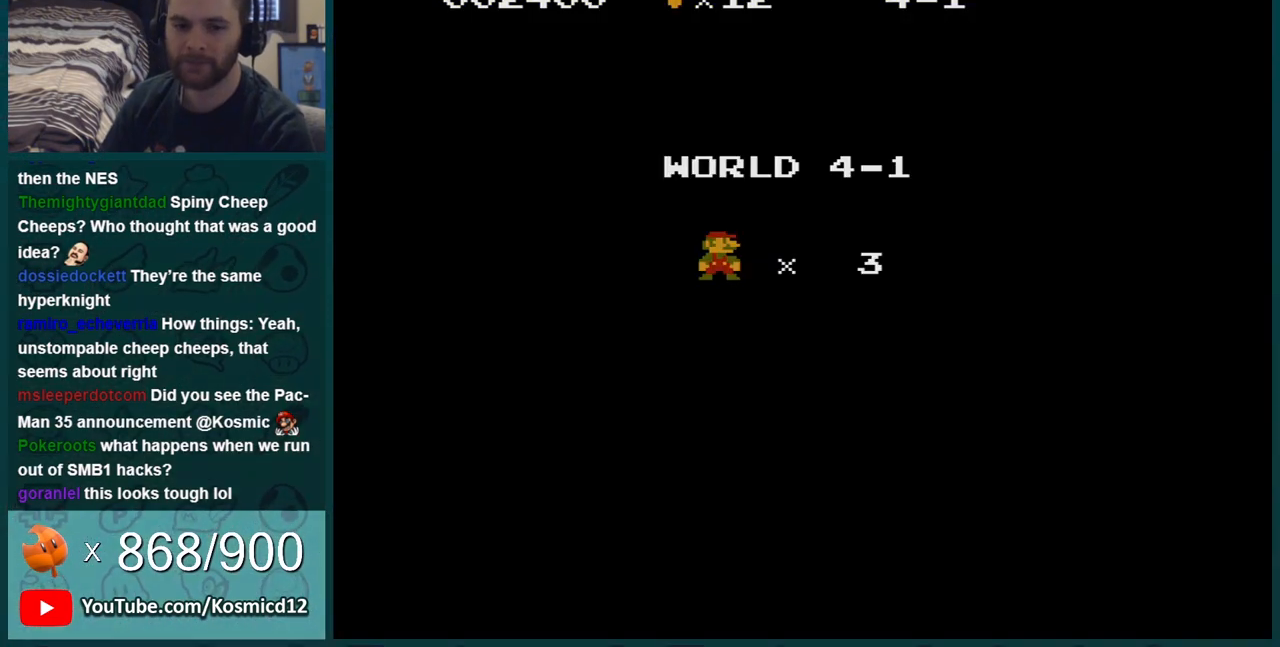
{"buttons": ["B", "DPAD_RIGHT"], "events": [[117, "A", "up"], [117, "B", "down"]]}
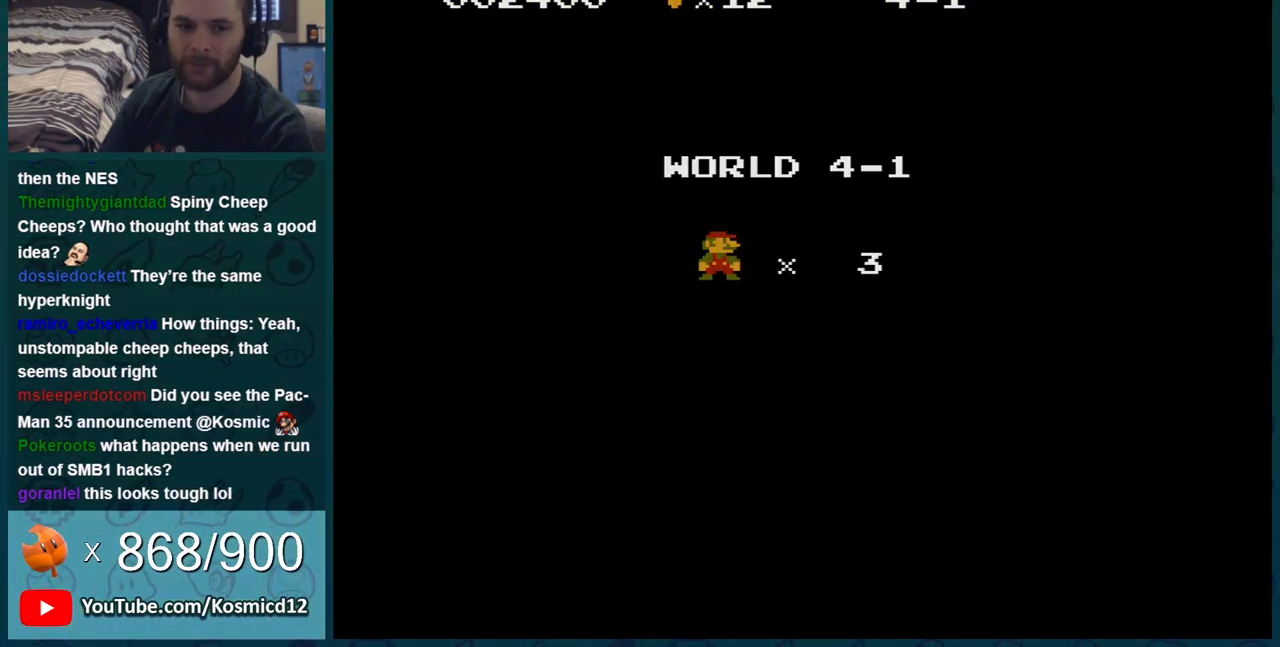
{"buttons": ["B", "DPAD_RIGHT"], "events": []}
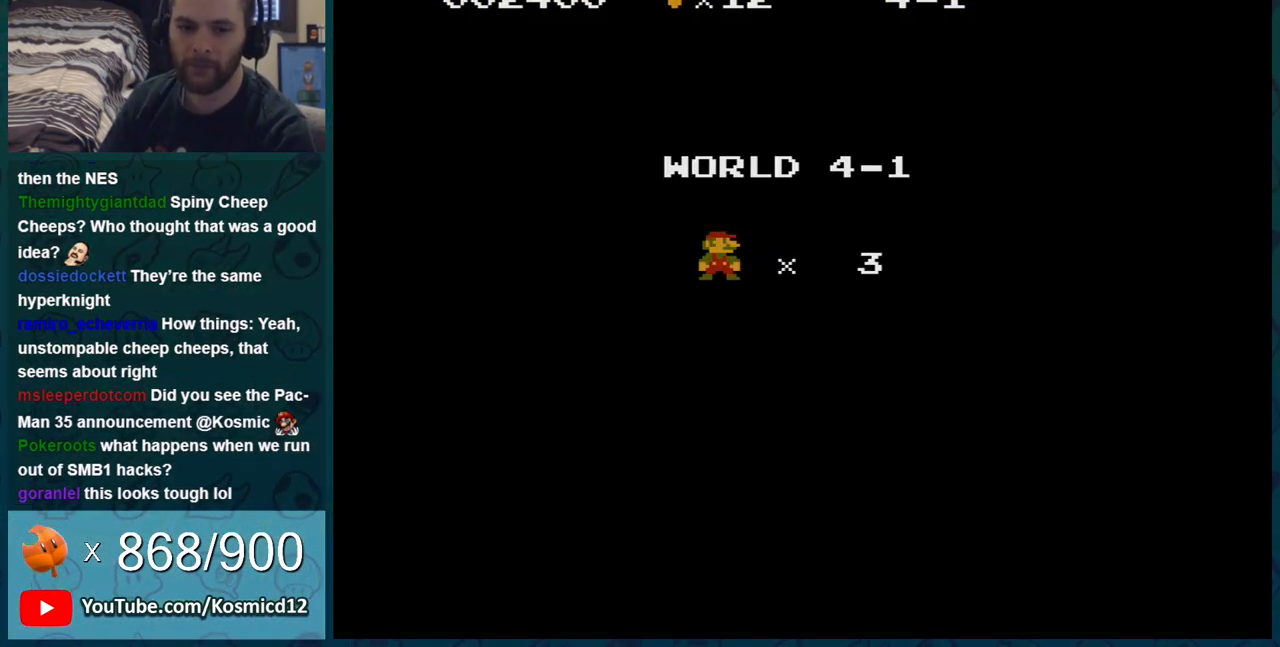
{"buttons": ["B", "DPAD_RIGHT"], "events": []}
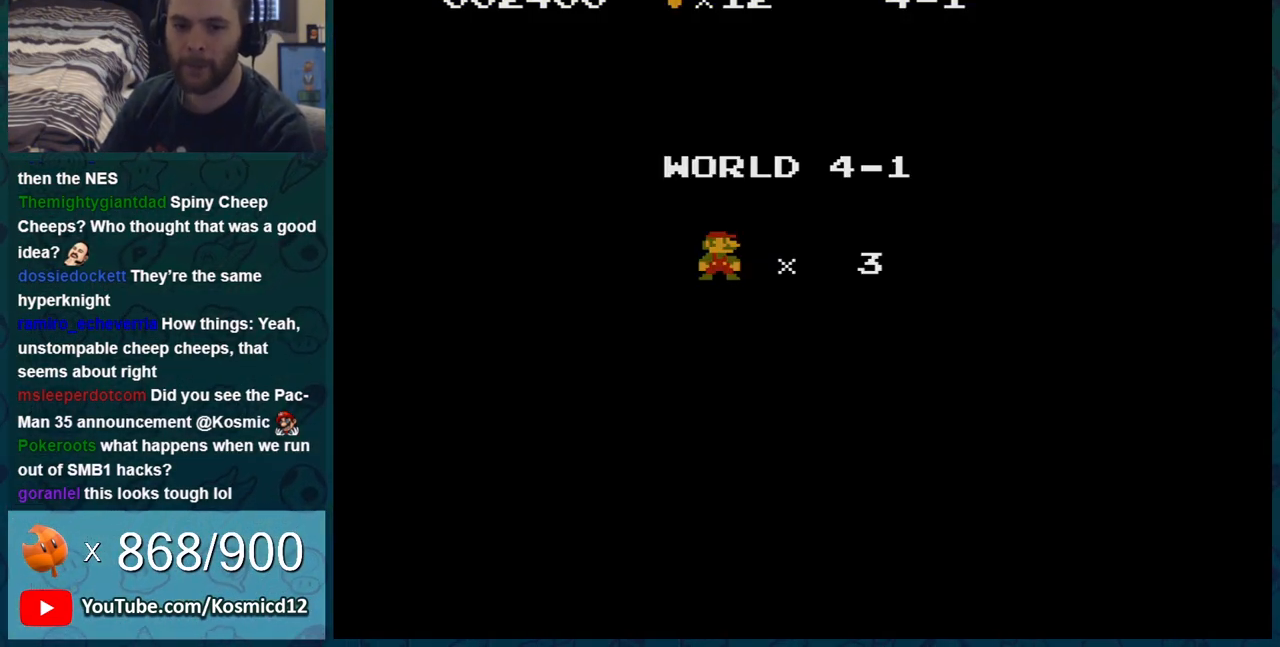
{"buttons": ["B", "DPAD_RIGHT"], "events": []}
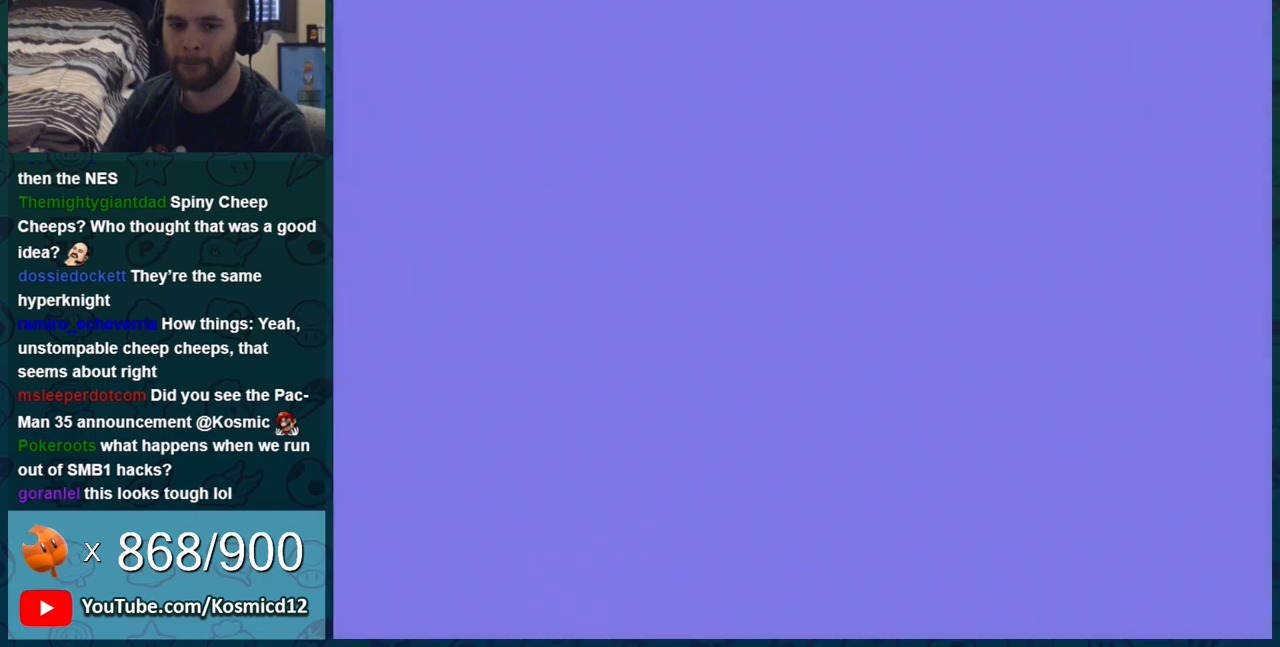
{"buttons": ["B", "DPAD_RIGHT"], "events": []}
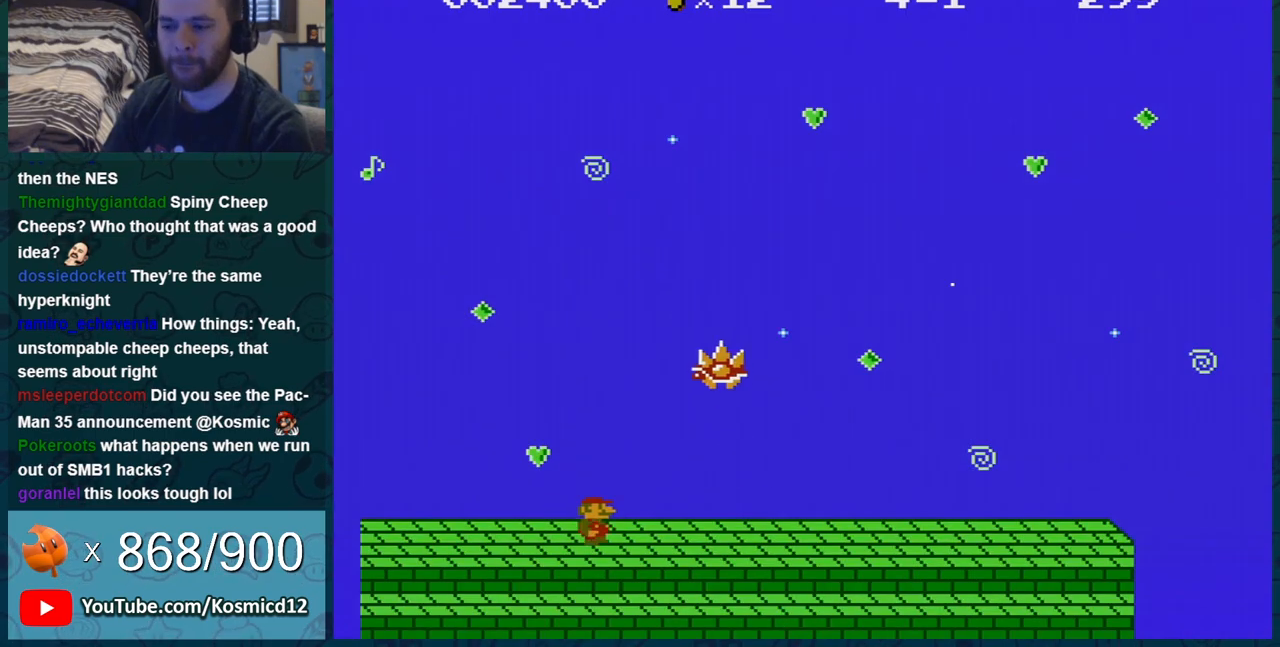
{"buttons": ["B", "DPAD_RIGHT"], "events": []}
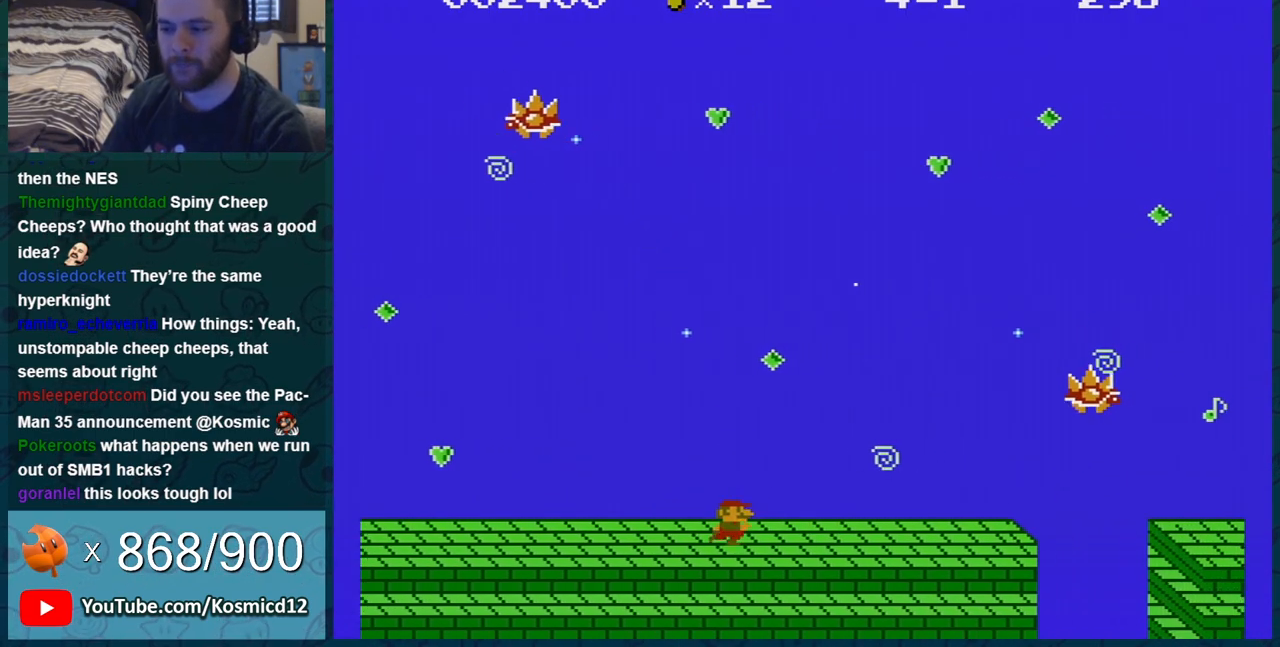
{"buttons": ["B", "DPAD_RIGHT"], "events": []}
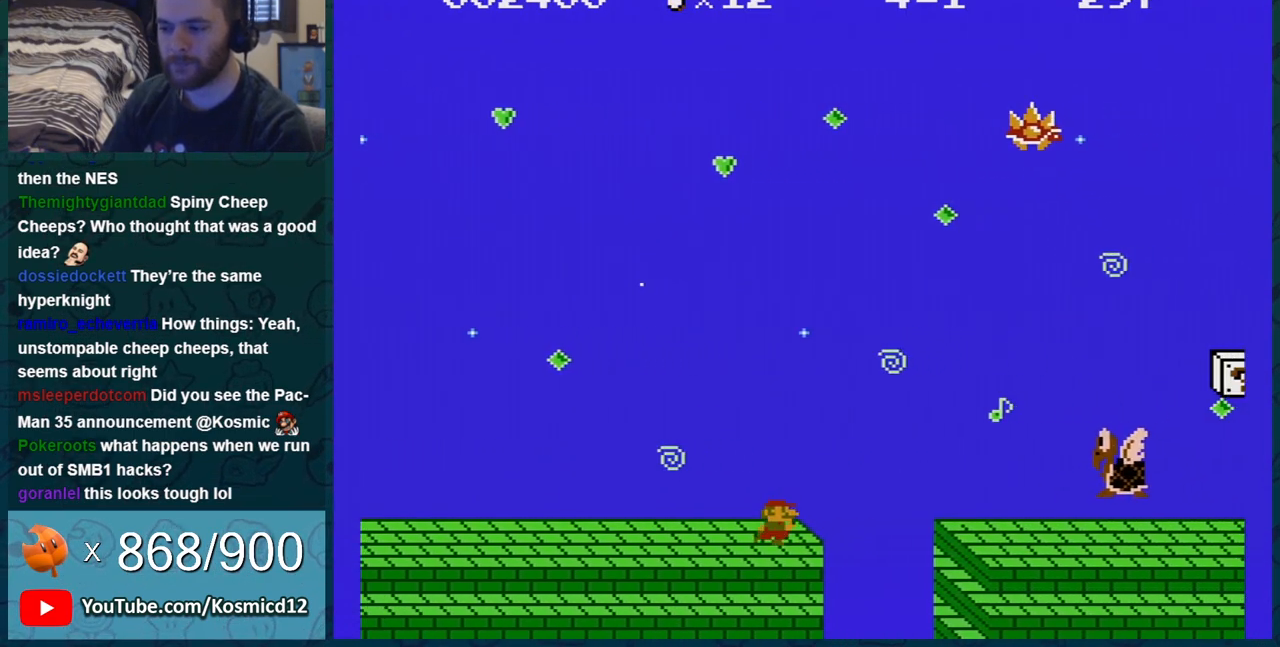
{"buttons": ["B", "DPAD_RIGHT"], "events": [[100, "A", "down"], [167, "A", "up"]]}